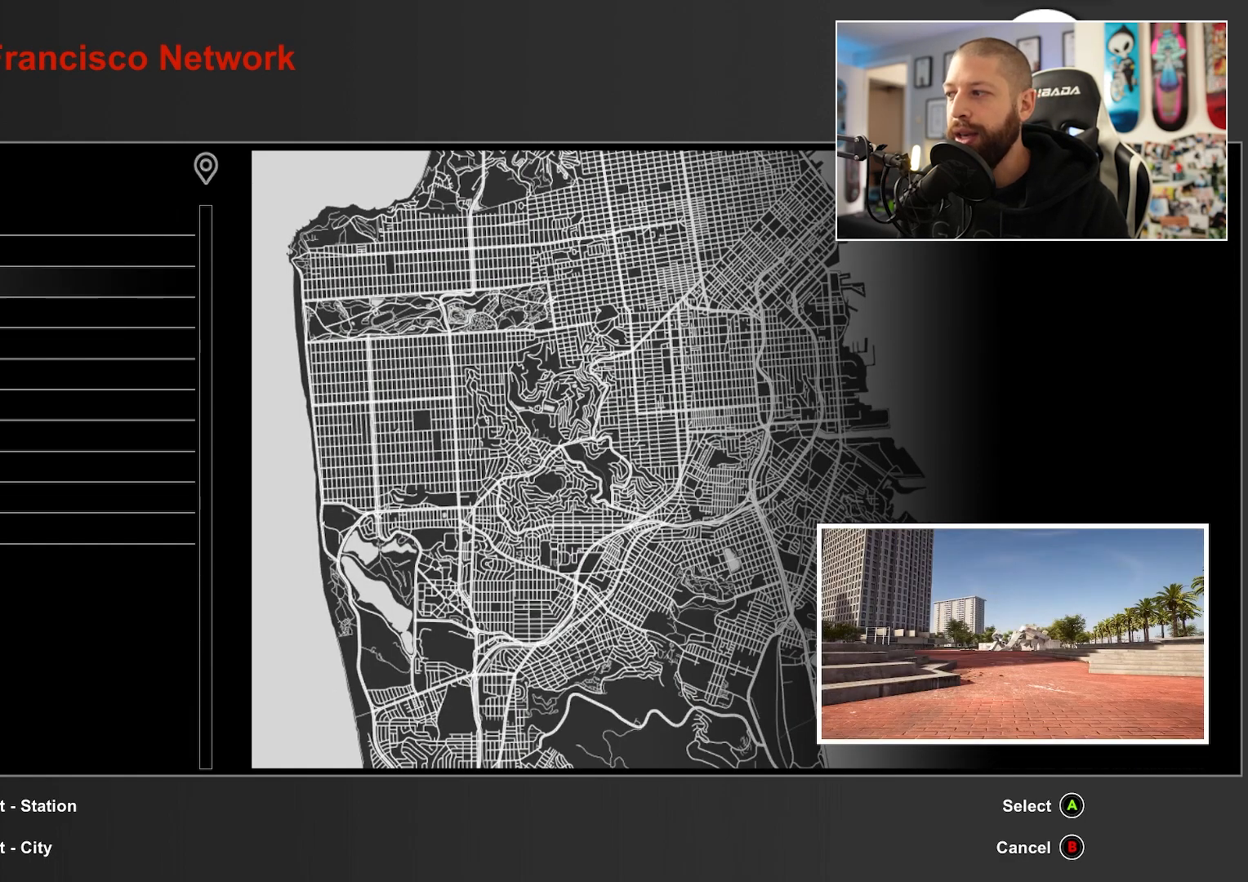
Gameplay with a controller (Xbox layout); each line is a JSON object with the inputs held at the frame after it. "events" lists button and stick changes between this image and that frame as [ms after this image, input, new state], when the widget could be followed in between.
{"buttons": [], "left_stick": "center", "right_stick": "center", "events": [[217, "DPAD_DOWN", "down"], [350, "DPAD_DOWN", "up"], [400, "DPAD_DOWN", "down"], [483, "DPAD_DOWN", "up"]]}
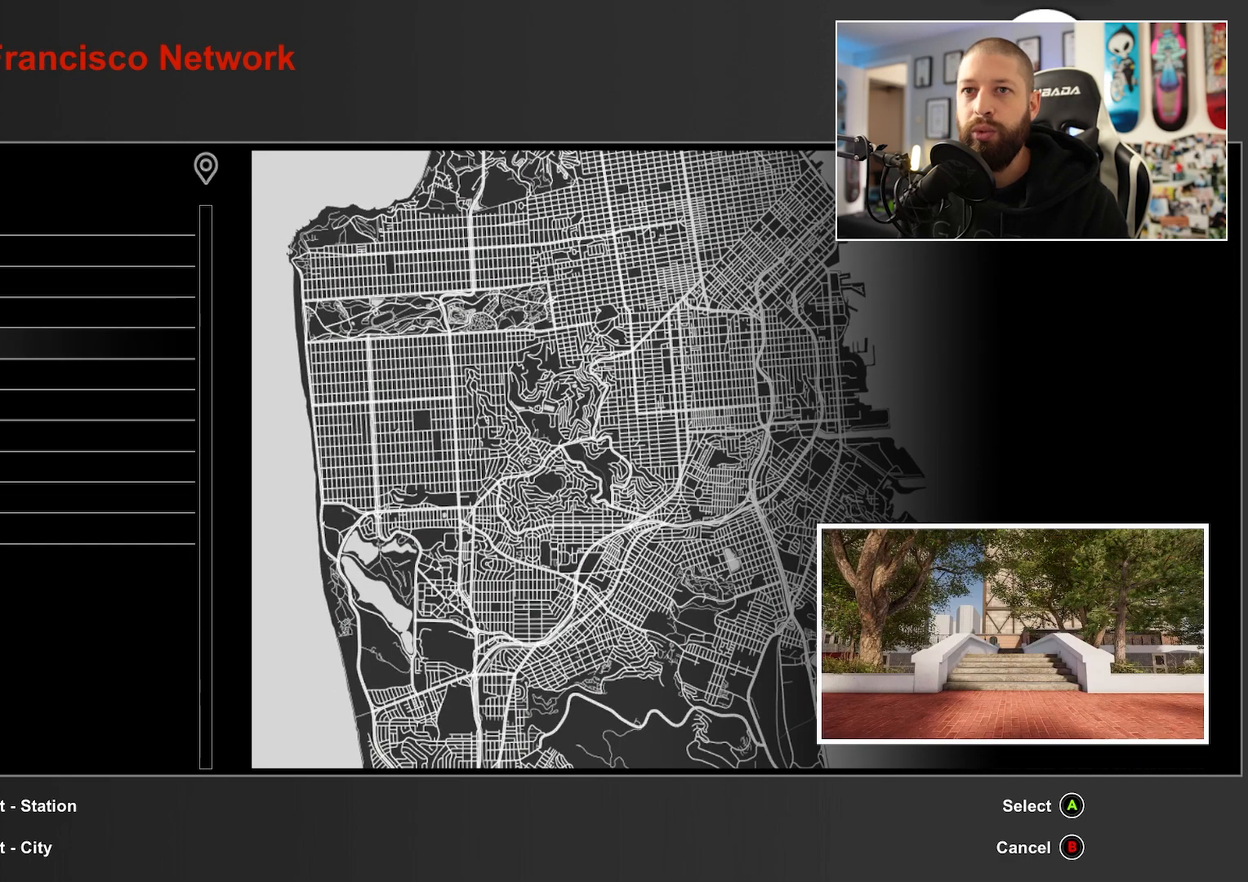
{"buttons": ["A"], "left_stick": "center", "right_stick": "center", "events": [[383, "A", "down"]]}
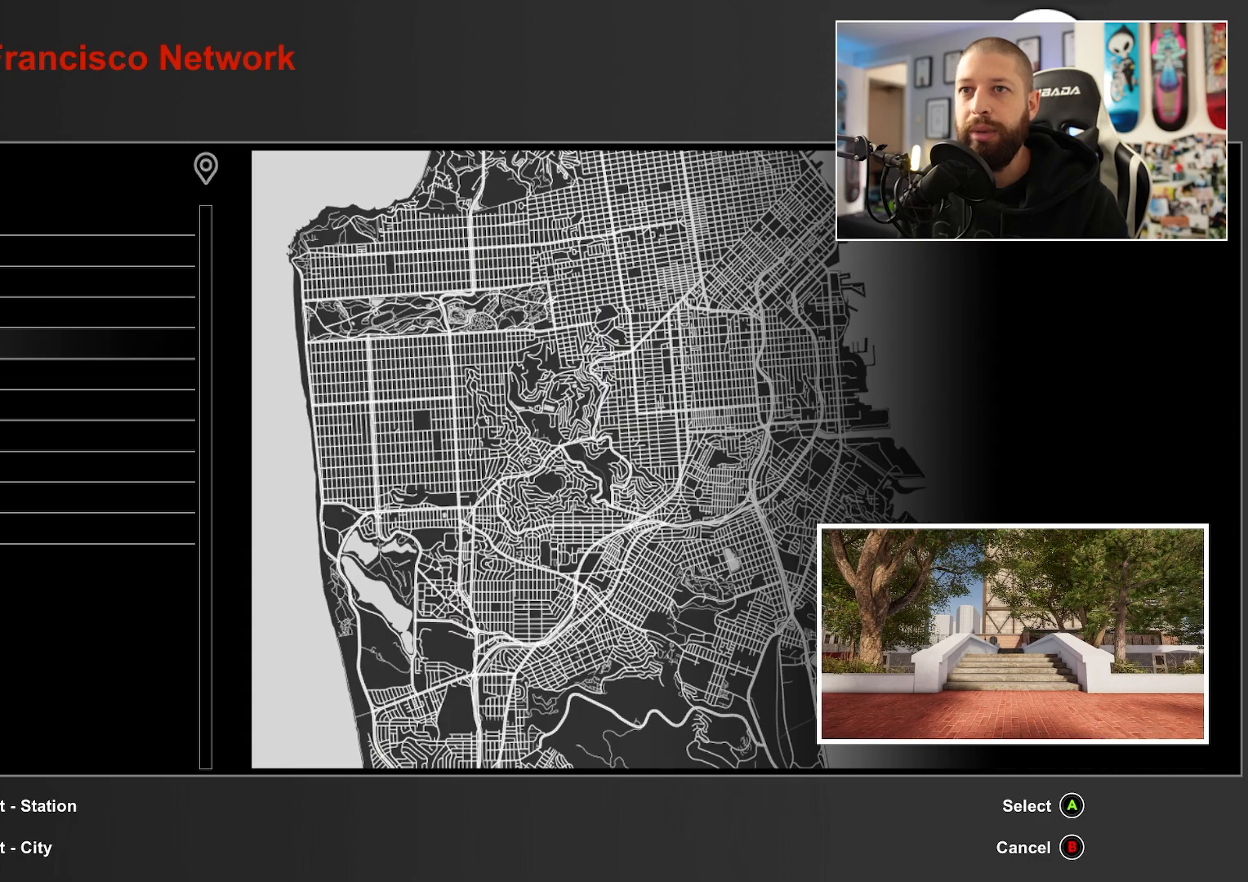
{"buttons": ["A"], "left_stick": "center", "right_stick": "center", "events": []}
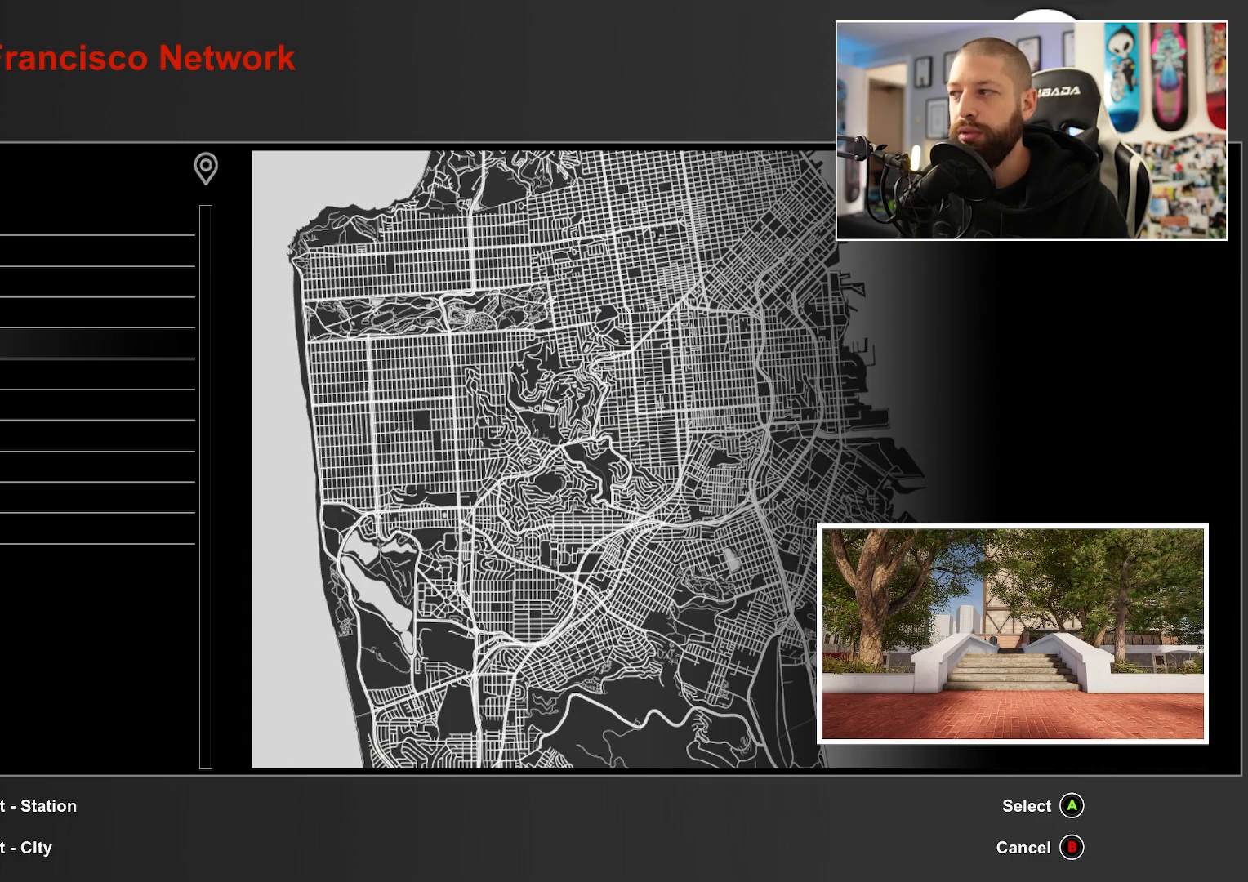
{"buttons": ["A"], "left_stick": "center", "right_stick": "center", "events": []}
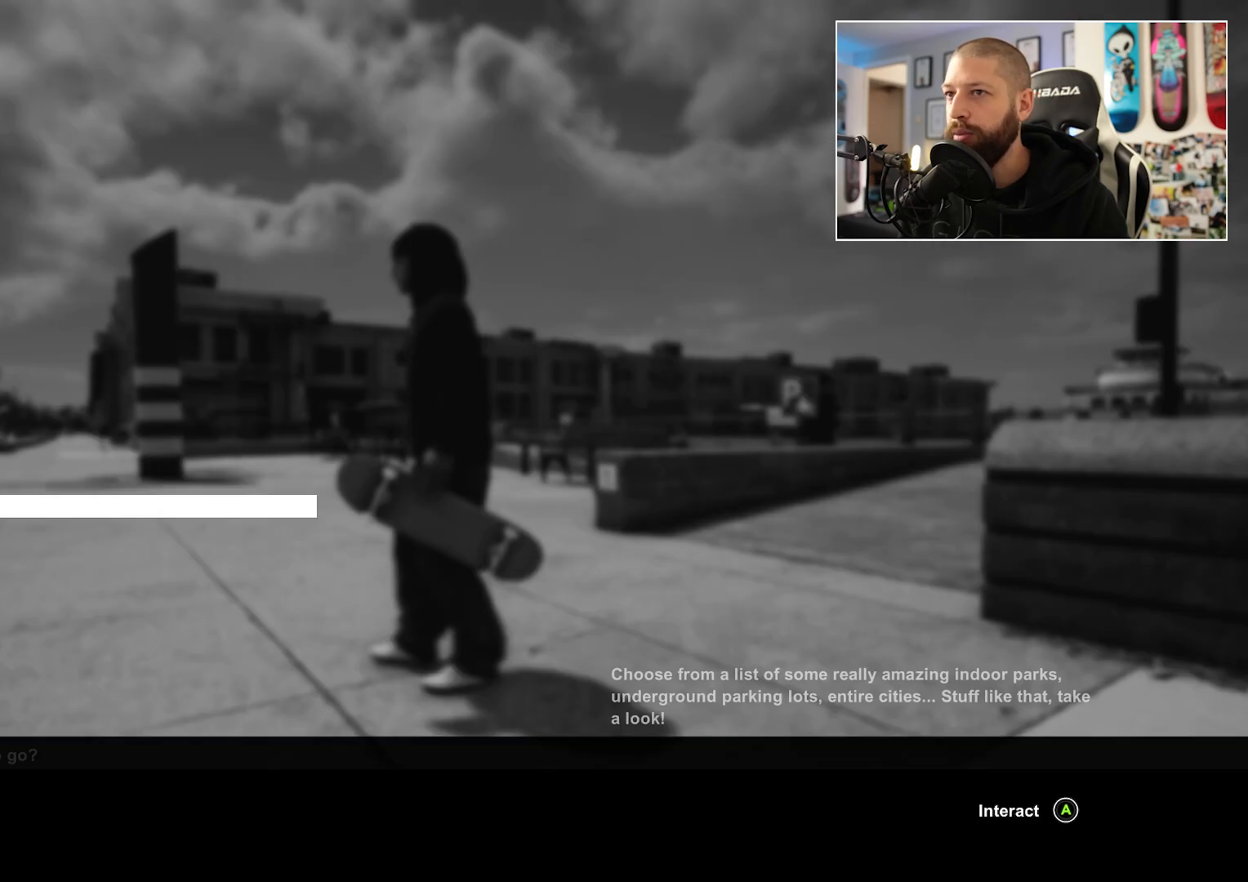
{"buttons": [], "left_stick": "center", "right_stick": "center", "events": [[233, "A", "up"]]}
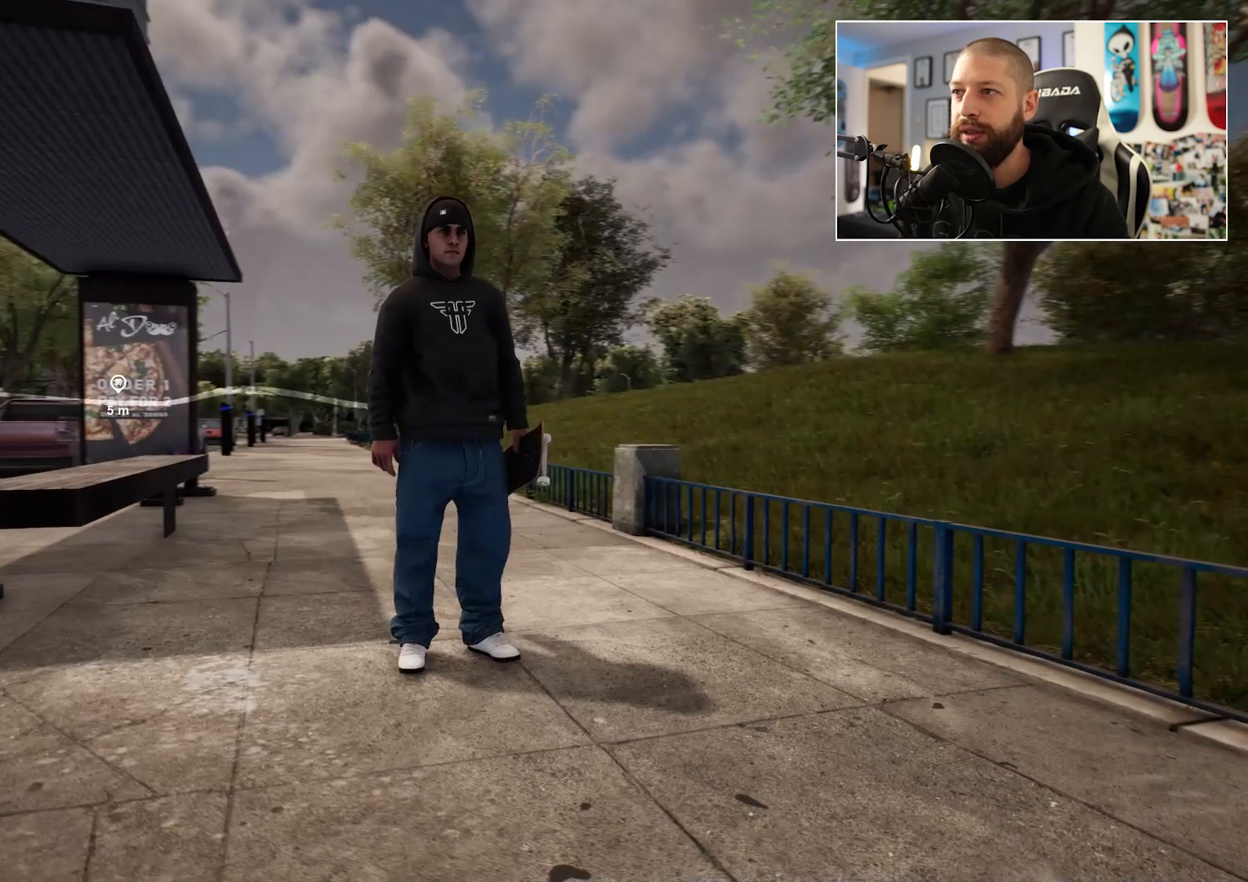
{"buttons": [], "left_stick": "center", "right_stick": "center", "events": []}
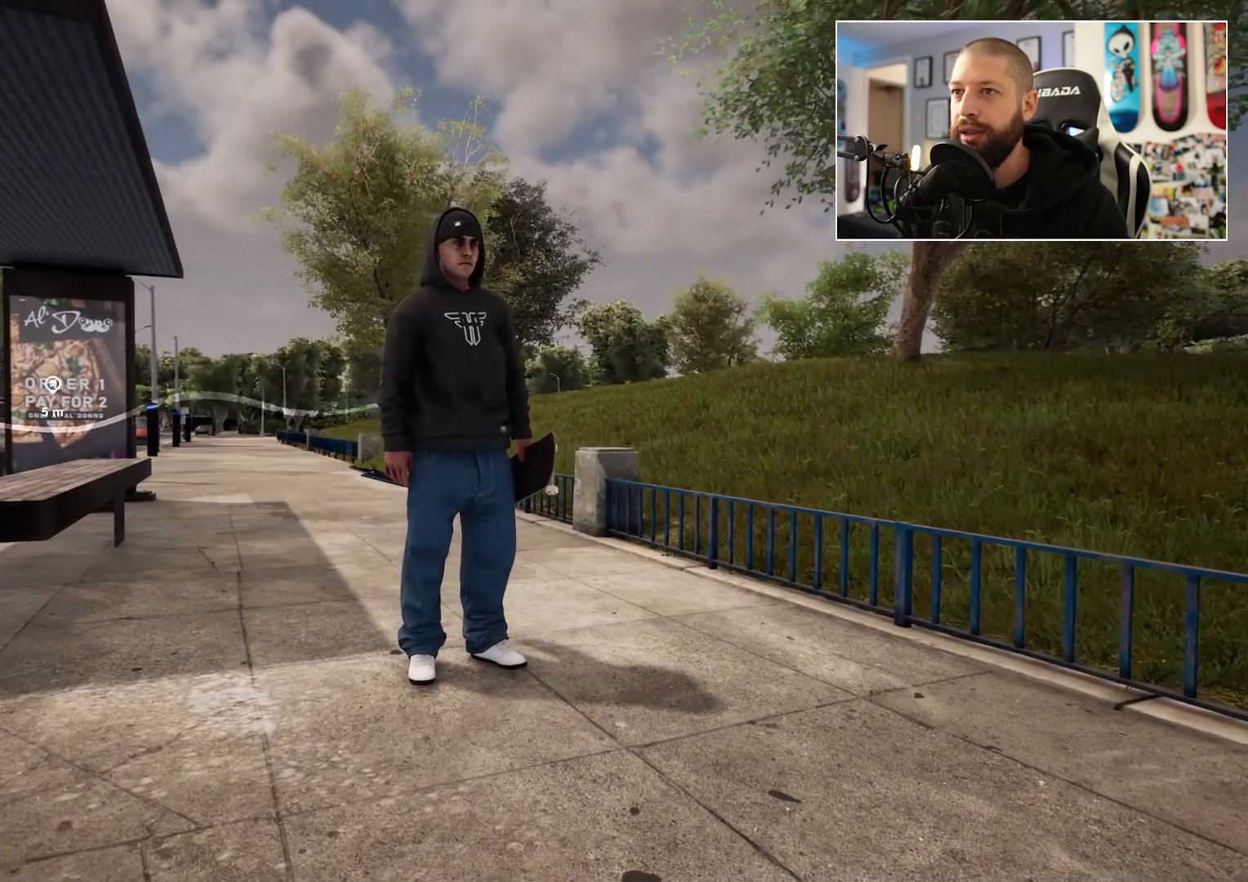
{"buttons": [], "left_stick": "center", "right_stick": "left", "events": [[133, "right_stick", "left"], [267, "left_stick", "down"], [467, "left_stick", "center"]]}
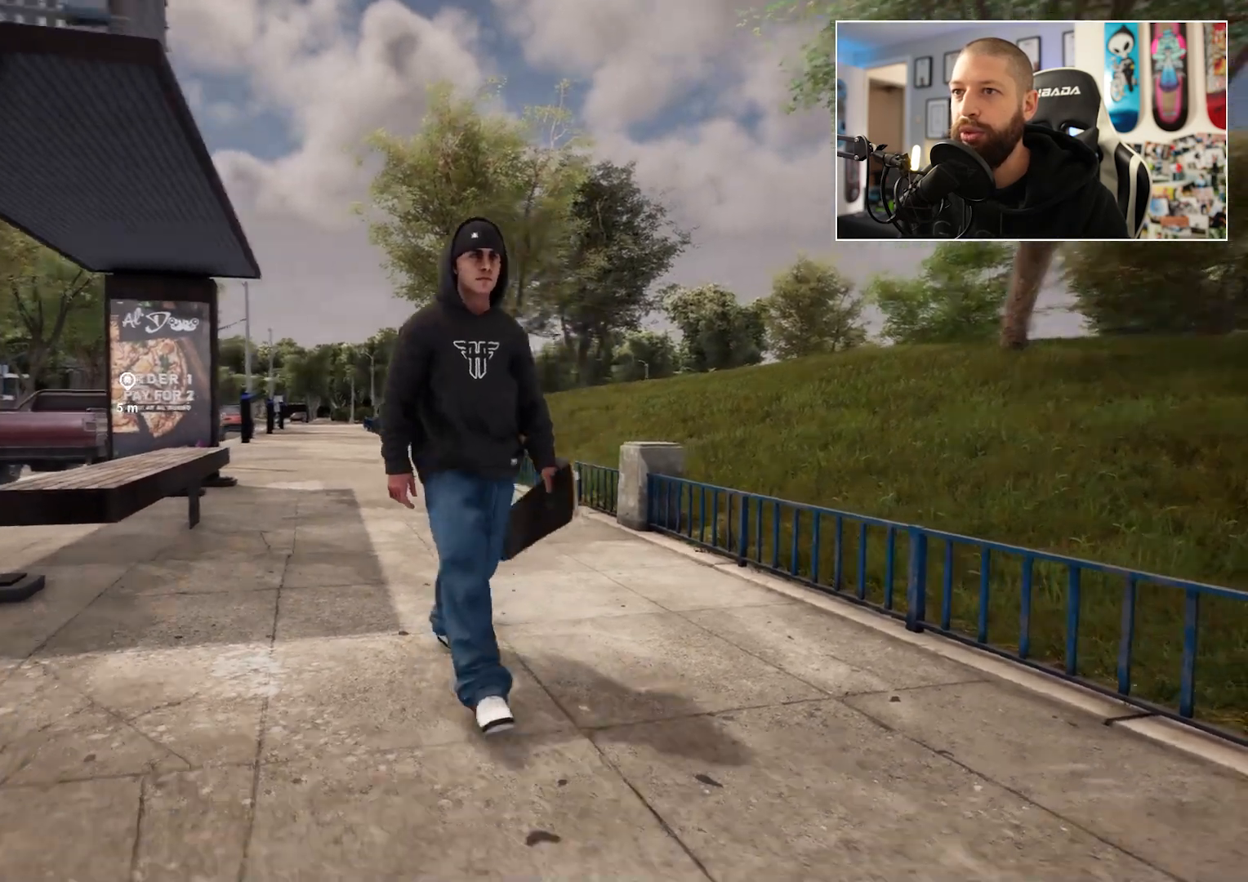
{"buttons": [], "left_stick": "up-right", "right_stick": "center", "events": [[117, "left_stick", "up-right"], [167, "right_stick", "center"]]}
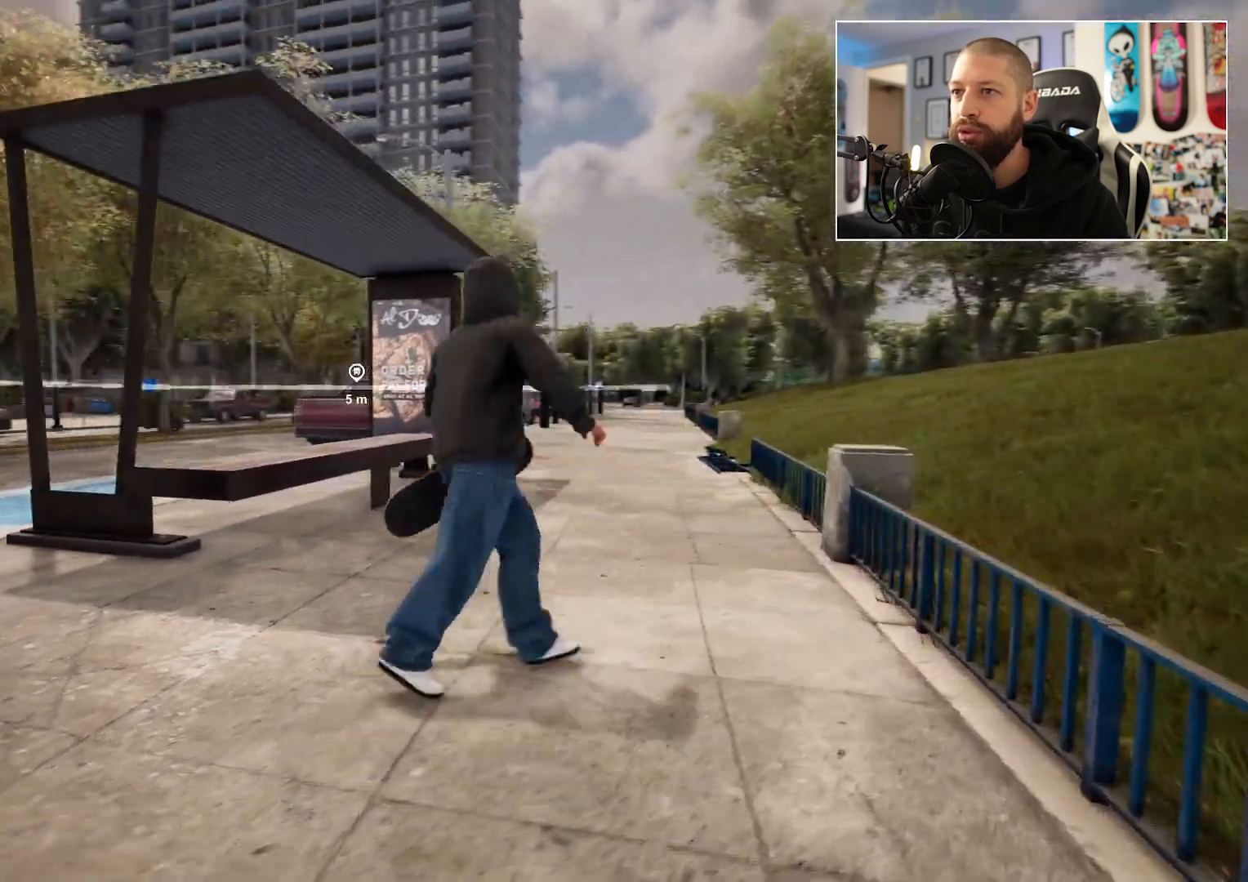
{"buttons": [], "left_stick": "center", "right_stick": "center", "events": [[50, "left_stick", "right"], [133, "right_stick", "left"], [333, "left_stick", "center"], [500, "right_stick", "center"]]}
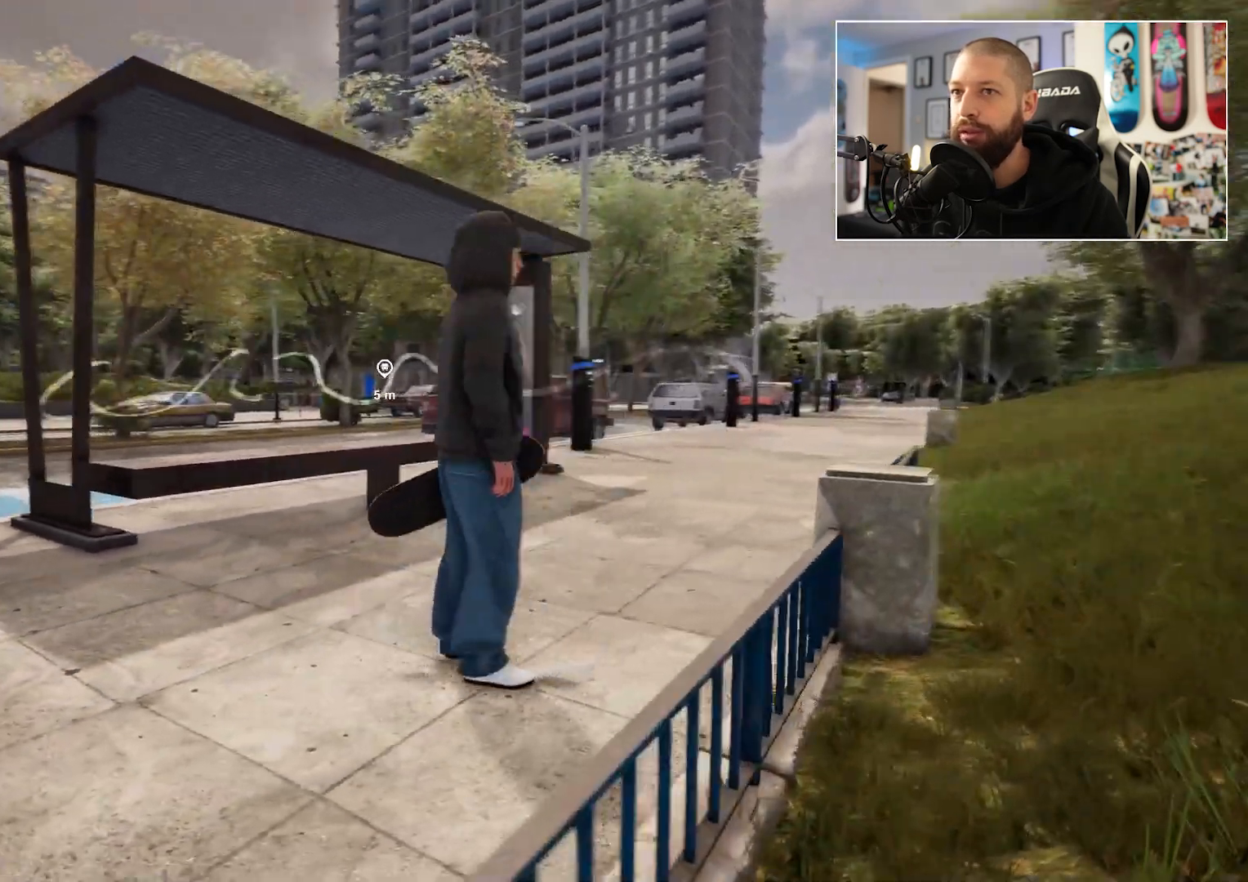
{"buttons": [], "left_stick": "center", "right_stick": "center", "events": [[33, "left_stick", "up"], [83, "left_stick", "up-right"], [250, "left_stick", "center"]]}
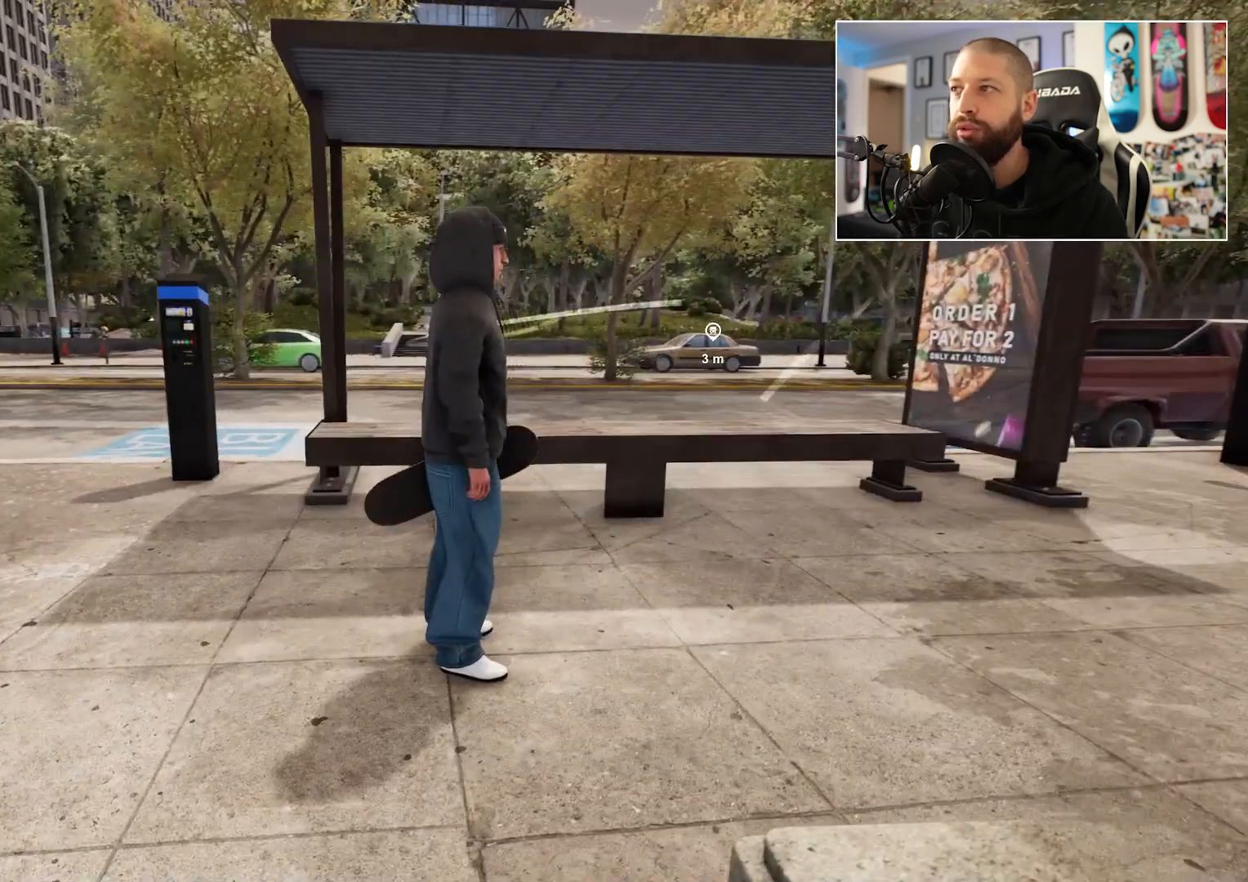
{"buttons": [], "left_stick": "up-left", "right_stick": "center", "events": [[50, "left_stick", "up"], [417, "left_stick", "up-left"]]}
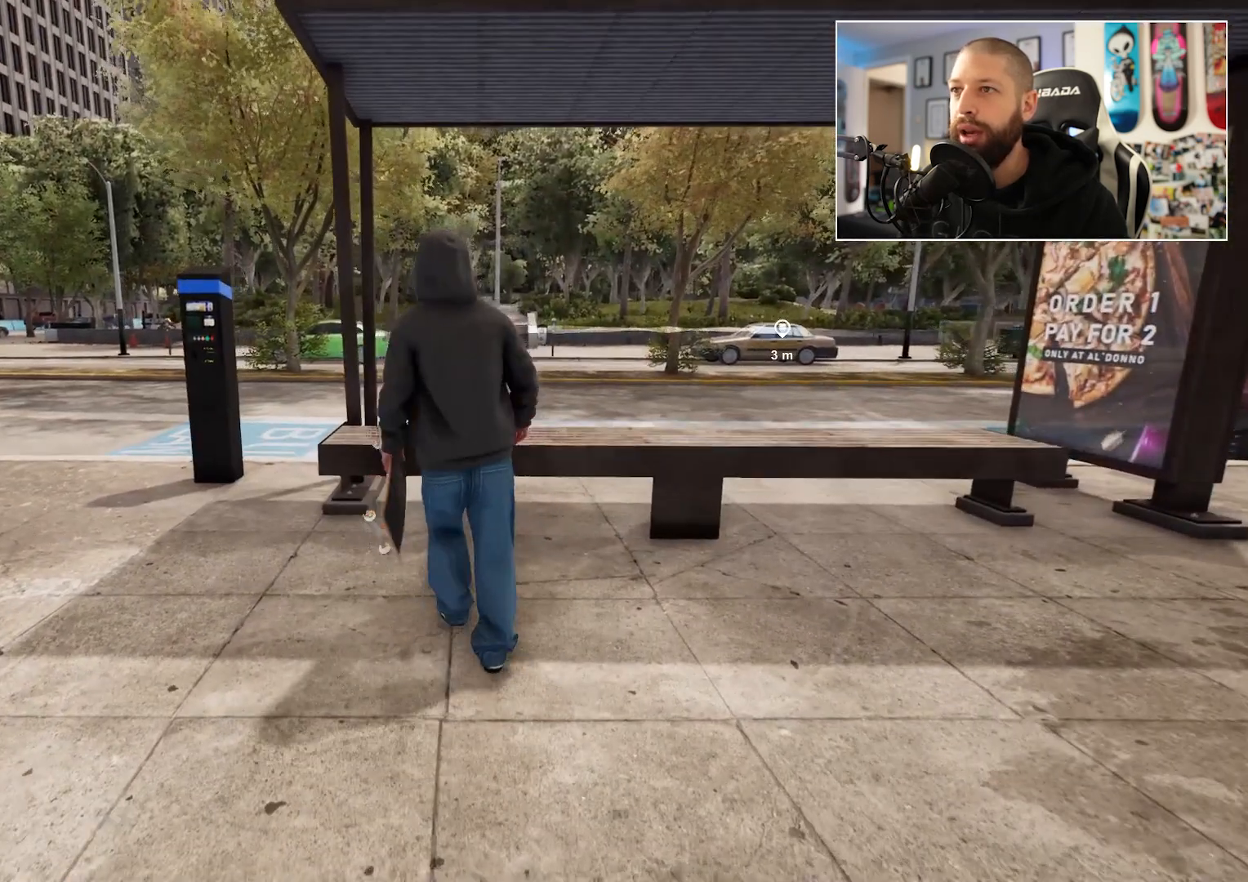
{"buttons": [], "left_stick": "left", "right_stick": "right", "events": [[83, "left_stick", "left"], [83, "right_stick", "right"]]}
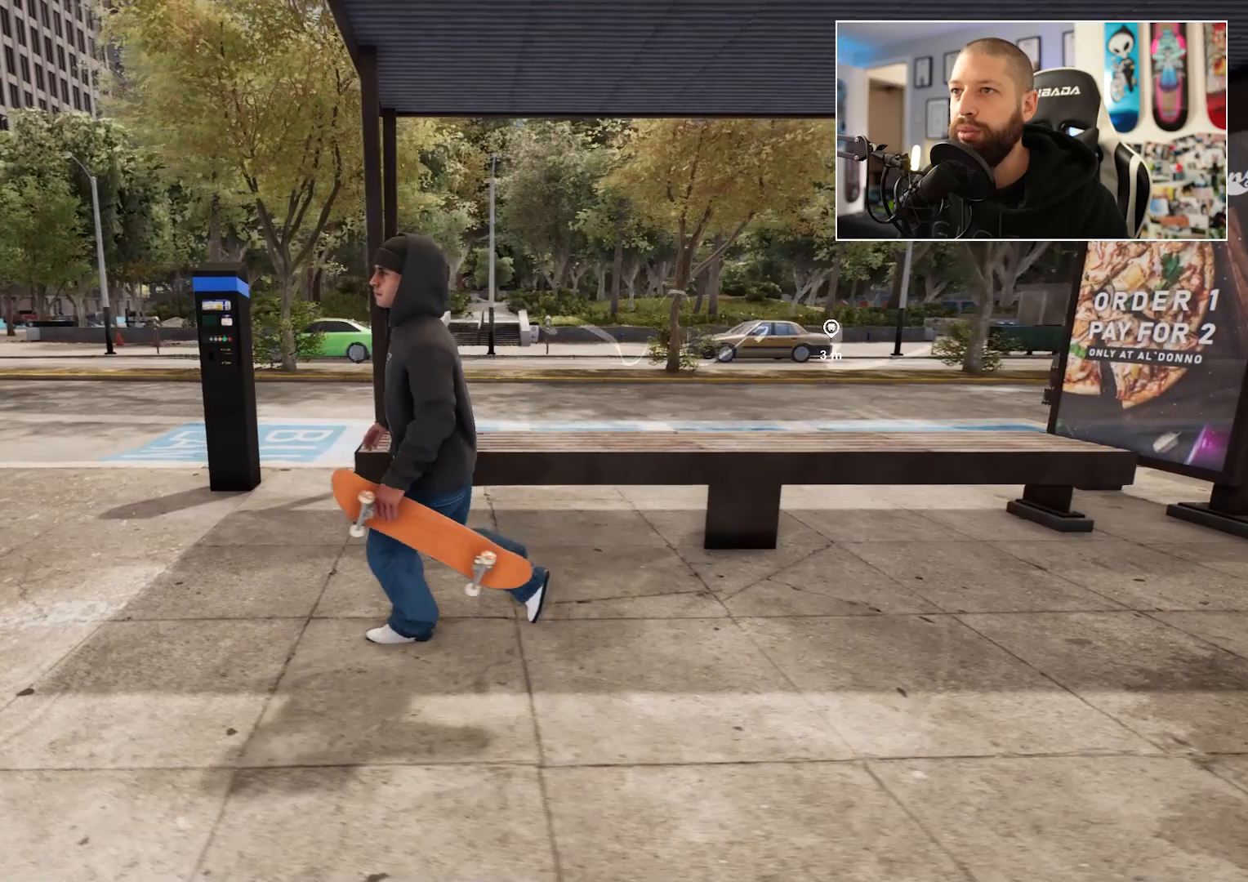
{"buttons": [], "left_stick": "center", "right_stick": "right", "events": [[83, "left_stick", "up-left"], [200, "left_stick", "center"]]}
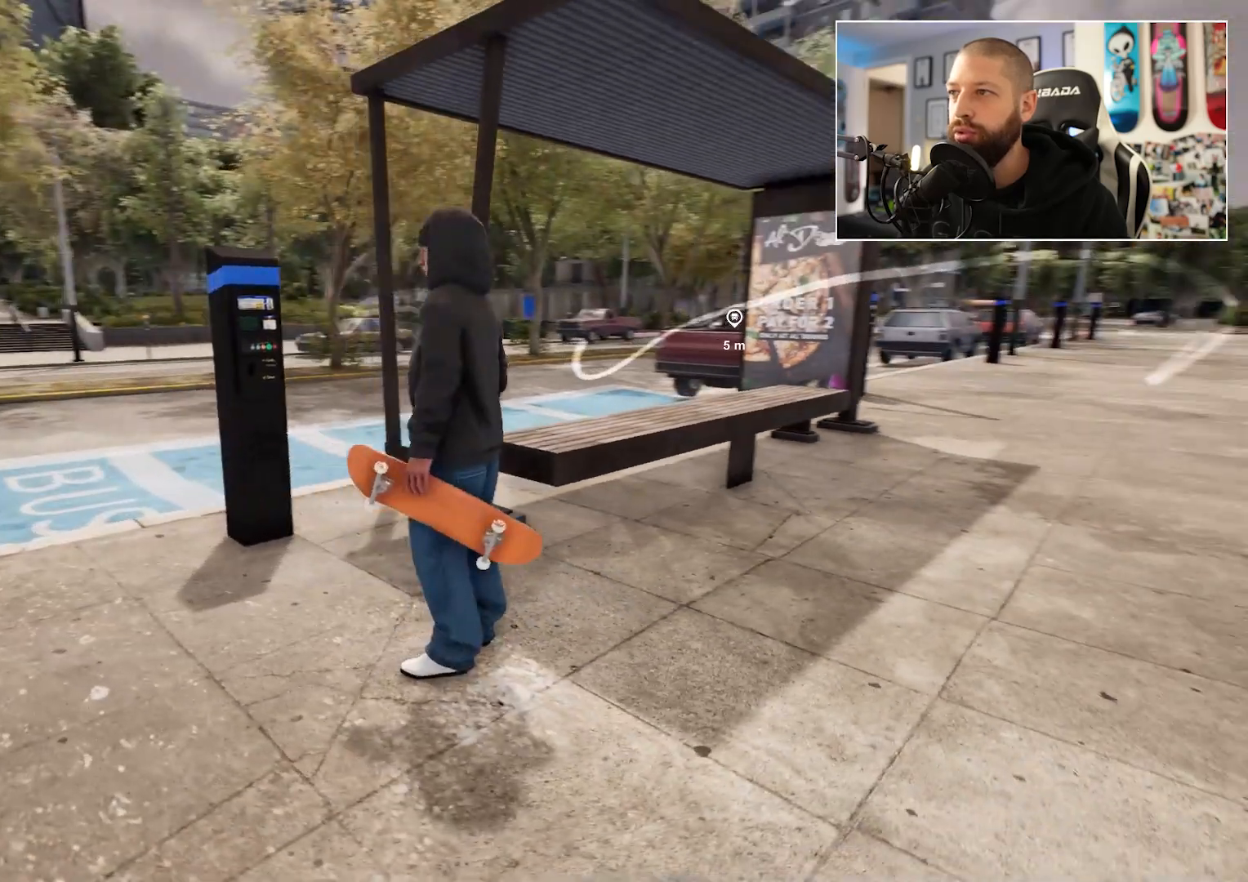
{"buttons": [], "left_stick": "left", "right_stick": "center", "events": [[117, "right_stick", "center"], [150, "left_stick", "left"]]}
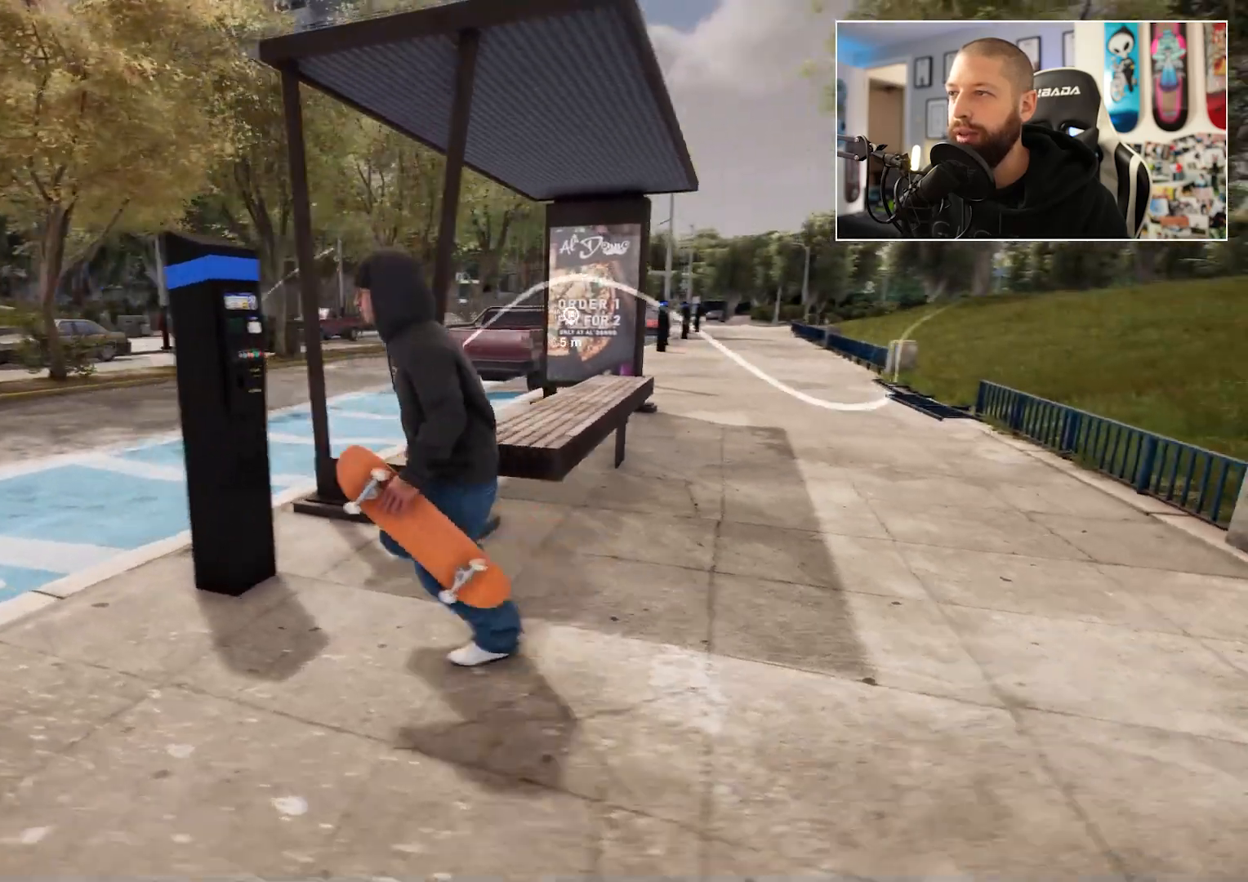
{"buttons": [], "left_stick": "up-left", "right_stick": "right", "events": [[417, "right_stick", "right"], [450, "left_stick", "up-left"]]}
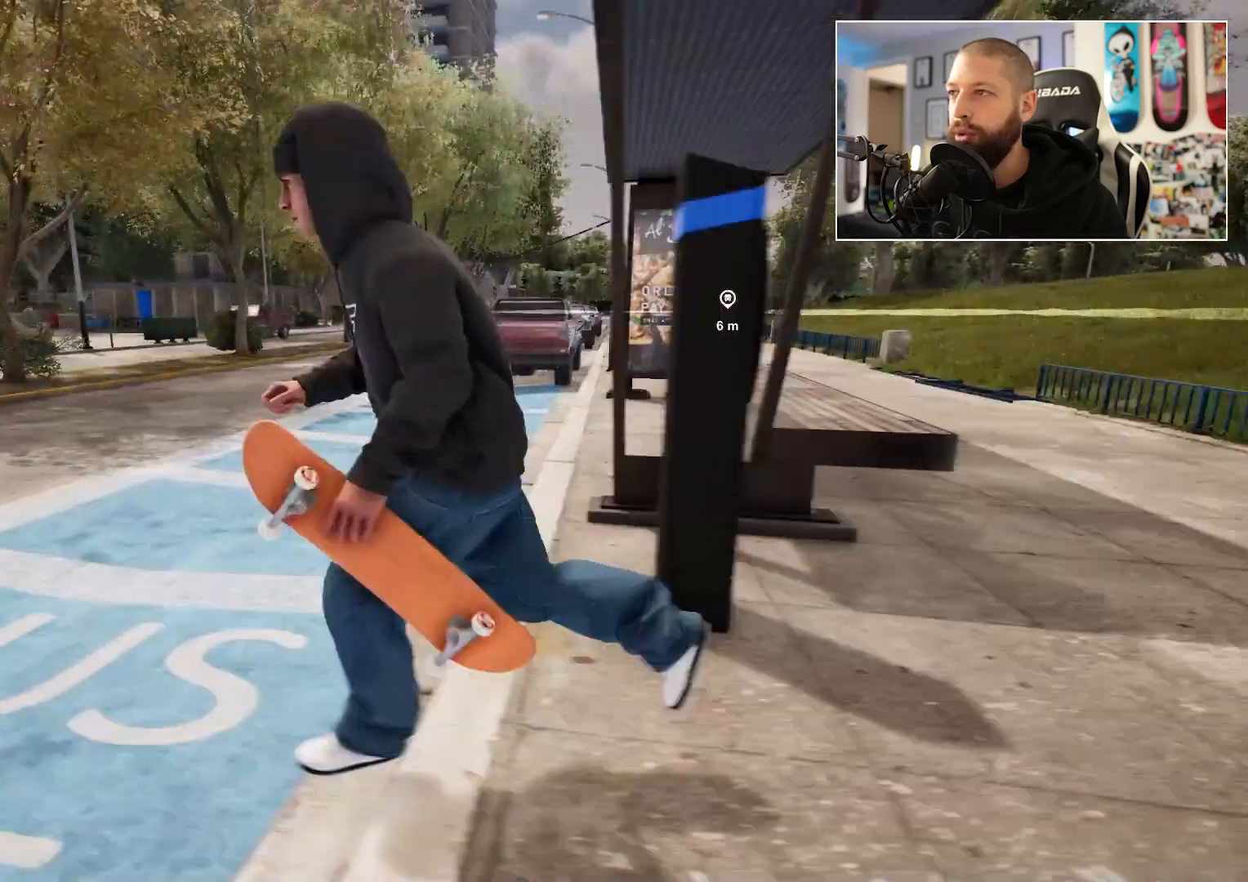
{"buttons": [], "left_stick": "up", "right_stick": "right", "events": [[200, "left_stick", "up"], [367, "right_stick", "center"], [500, "right_stick", "right"]]}
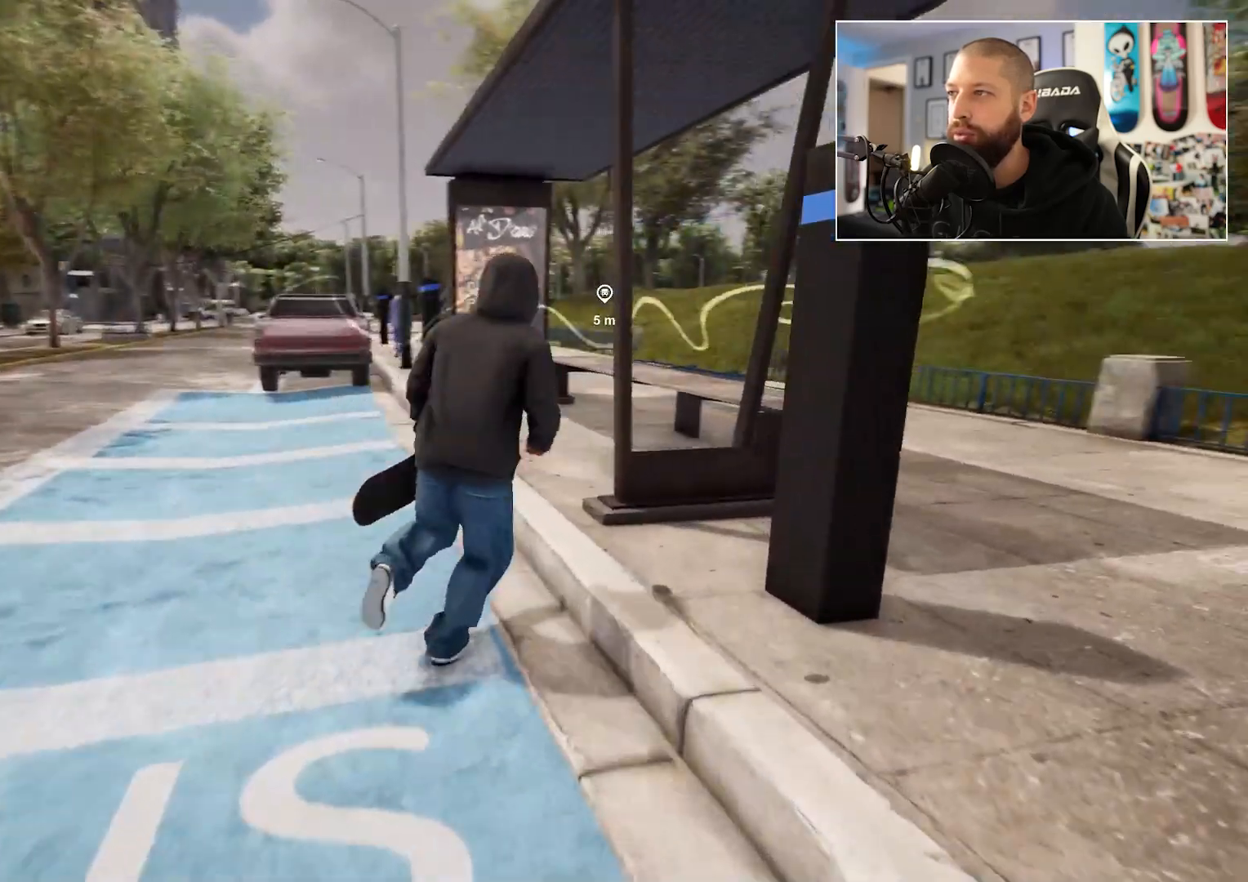
{"buttons": [], "left_stick": "up", "right_stick": "center", "events": [[417, "right_stick", "center"]]}
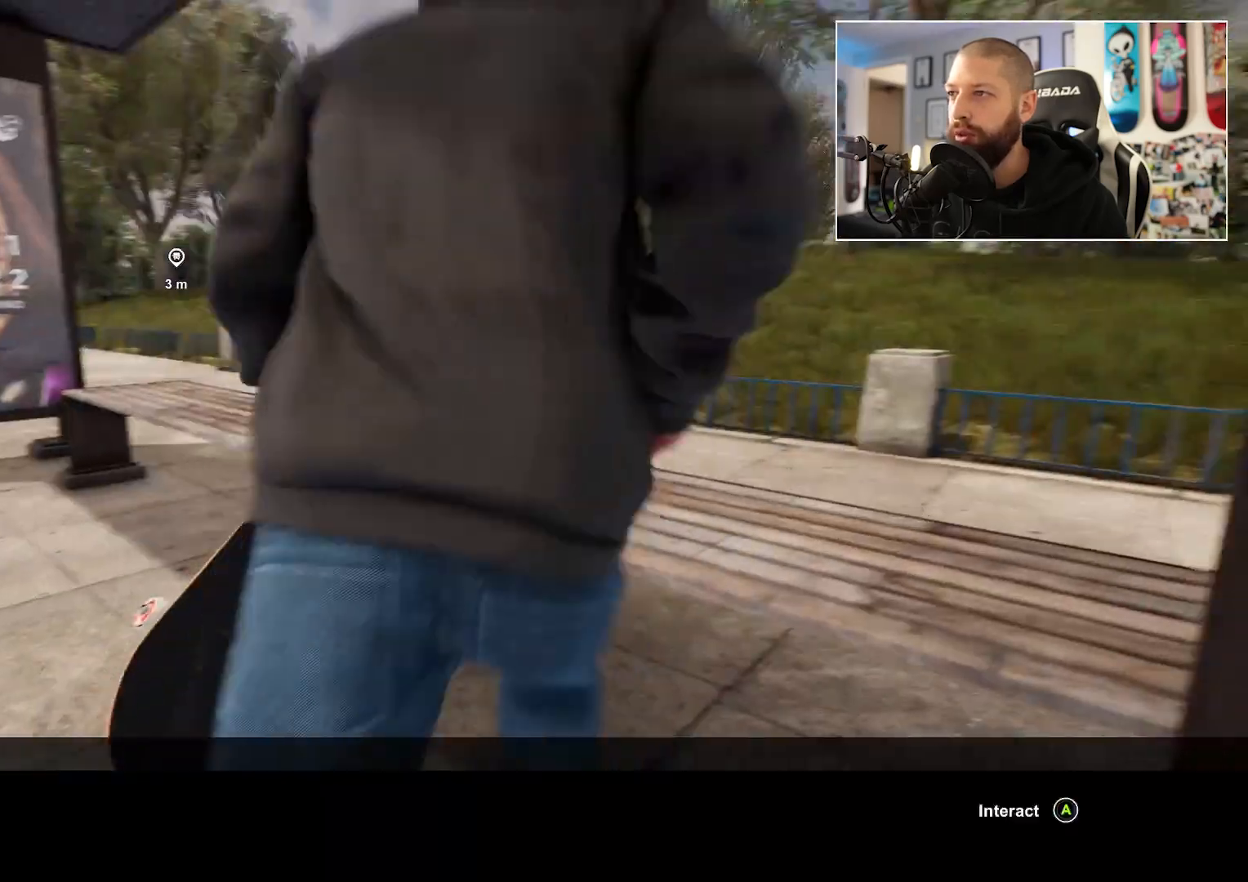
{"buttons": [], "left_stick": "center", "right_stick": "center", "events": [[33, "left_stick", "center"]]}
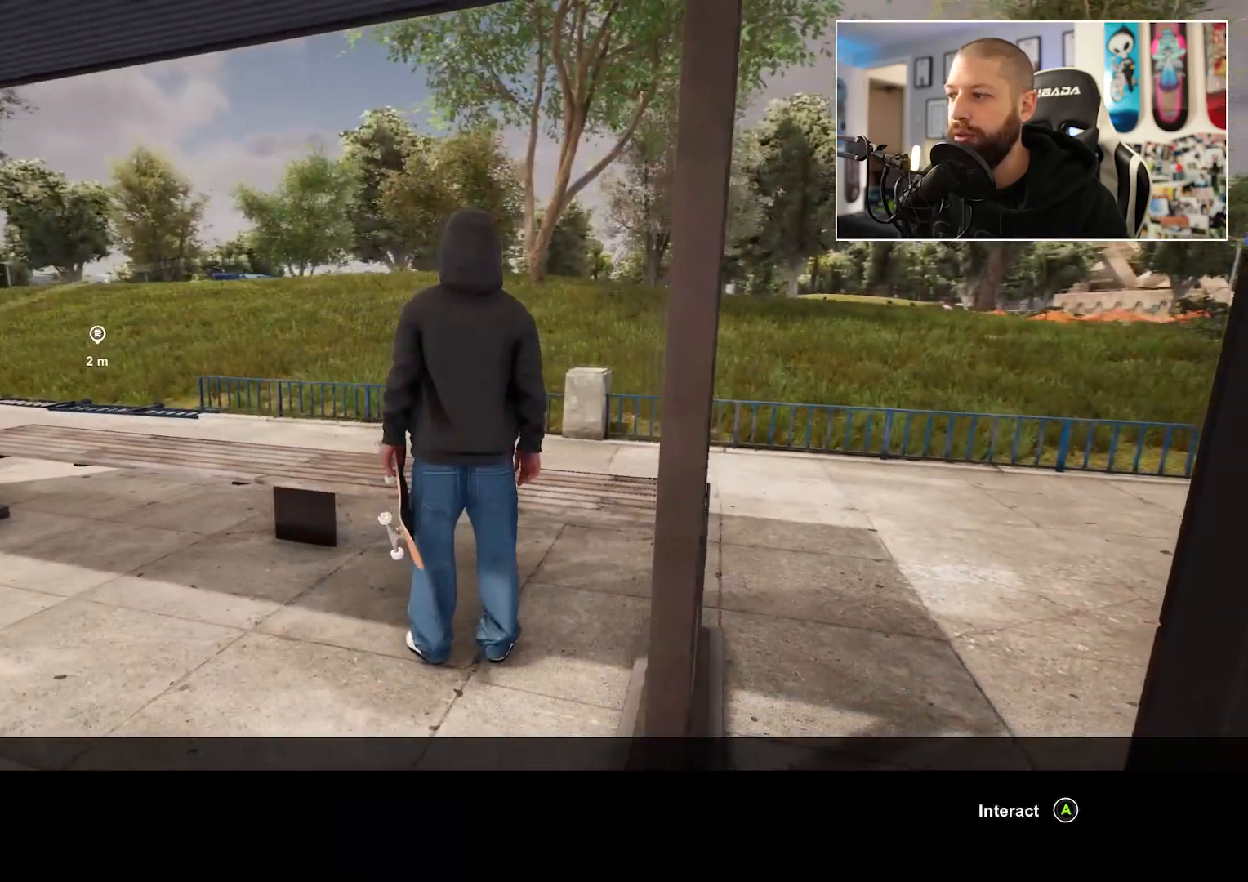
{"buttons": ["A"], "left_stick": "center", "right_stick": "center", "events": [[150, "A", "down"]]}
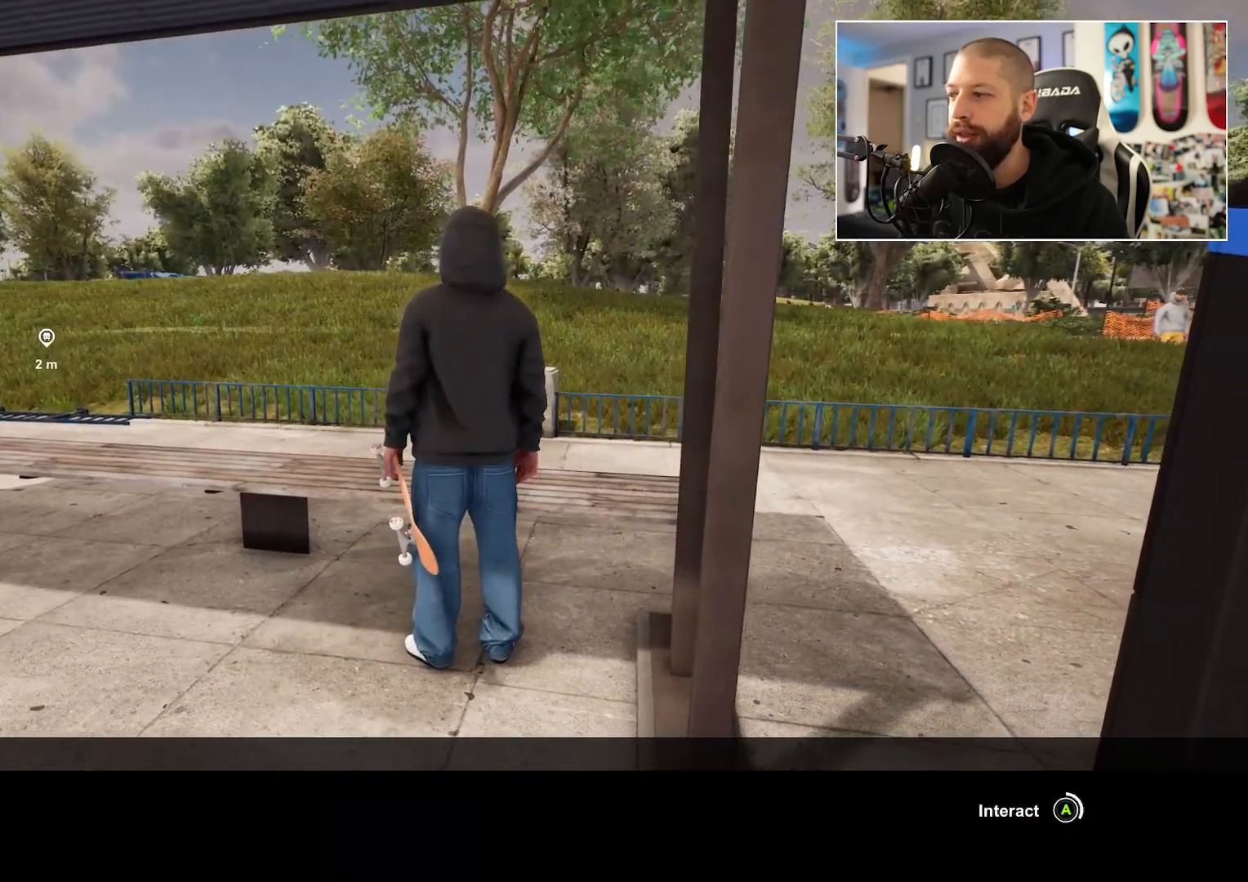
{"buttons": ["A"], "left_stick": "center", "right_stick": "center", "events": []}
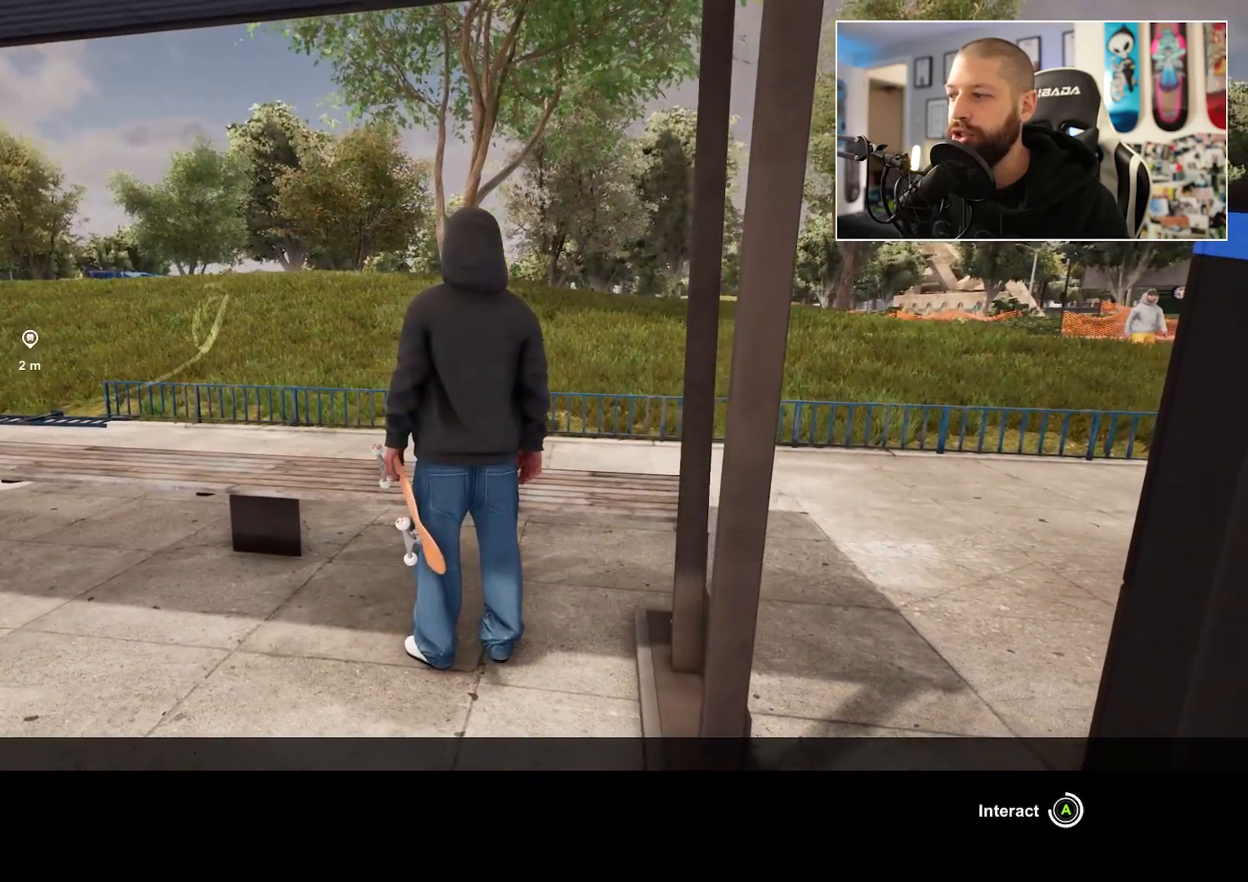
{"buttons": [], "left_stick": "center", "right_stick": "center", "events": [[350, "A", "up"]]}
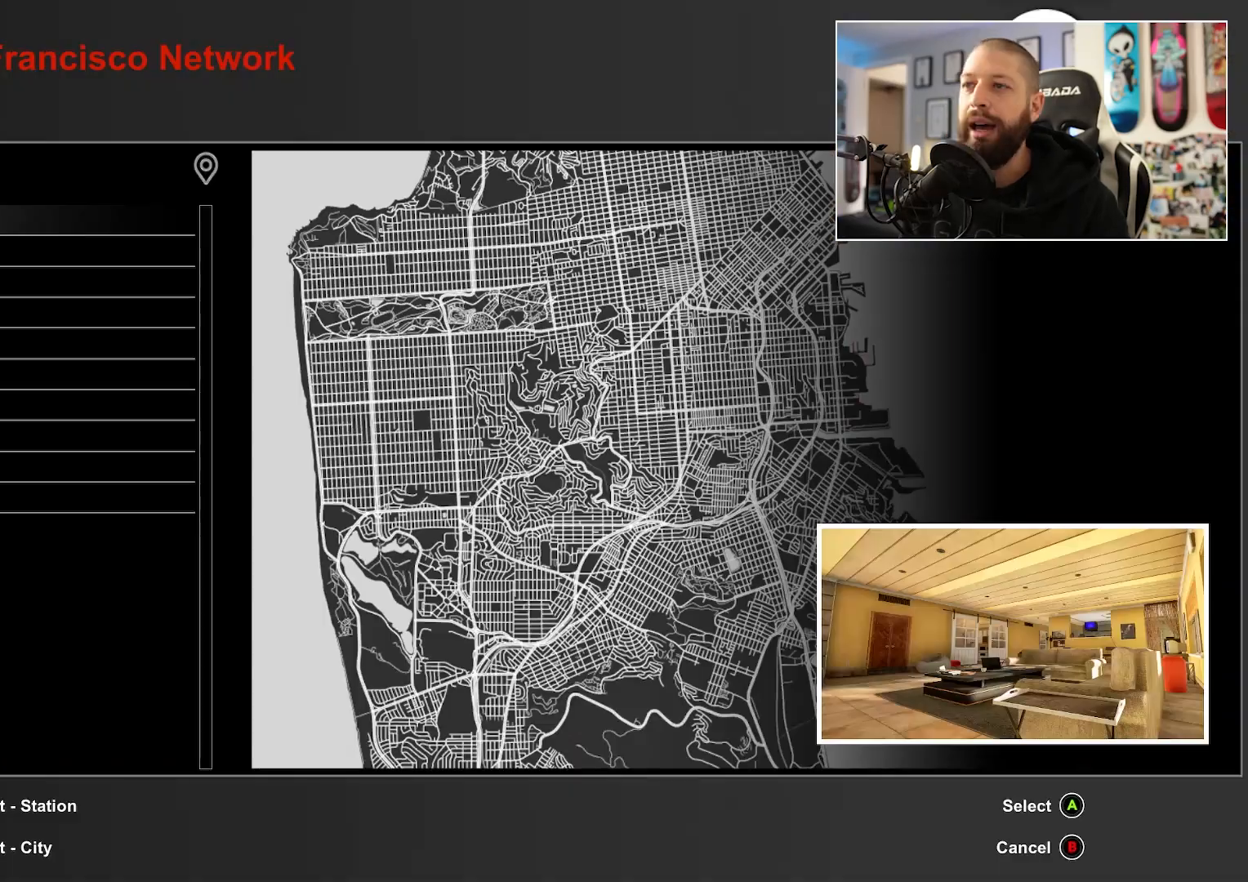
{"buttons": [], "left_stick": "center", "right_stick": "center", "events": []}
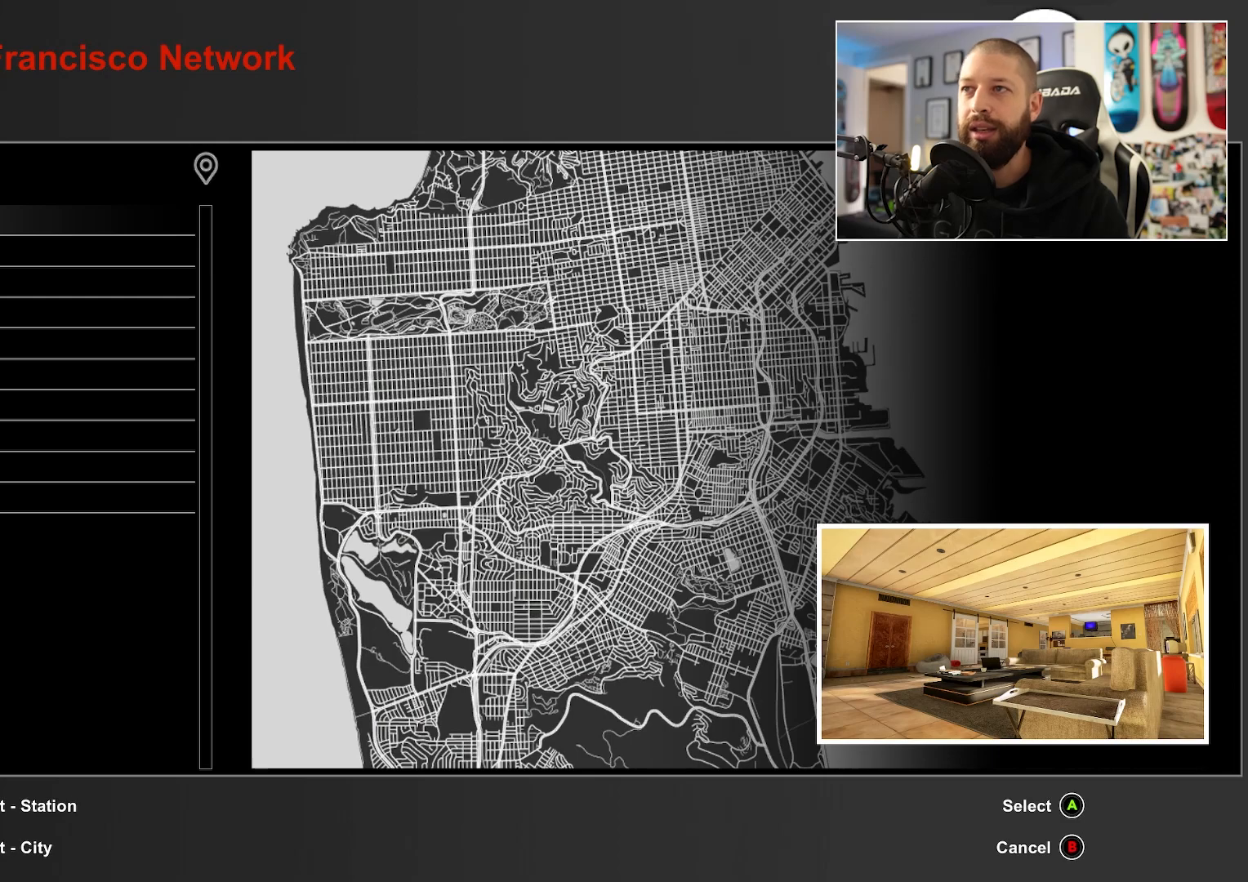
{"buttons": ["DPAD_DOWN"], "left_stick": "center", "right_stick": "center", "events": [[500, "DPAD_DOWN", "down"]]}
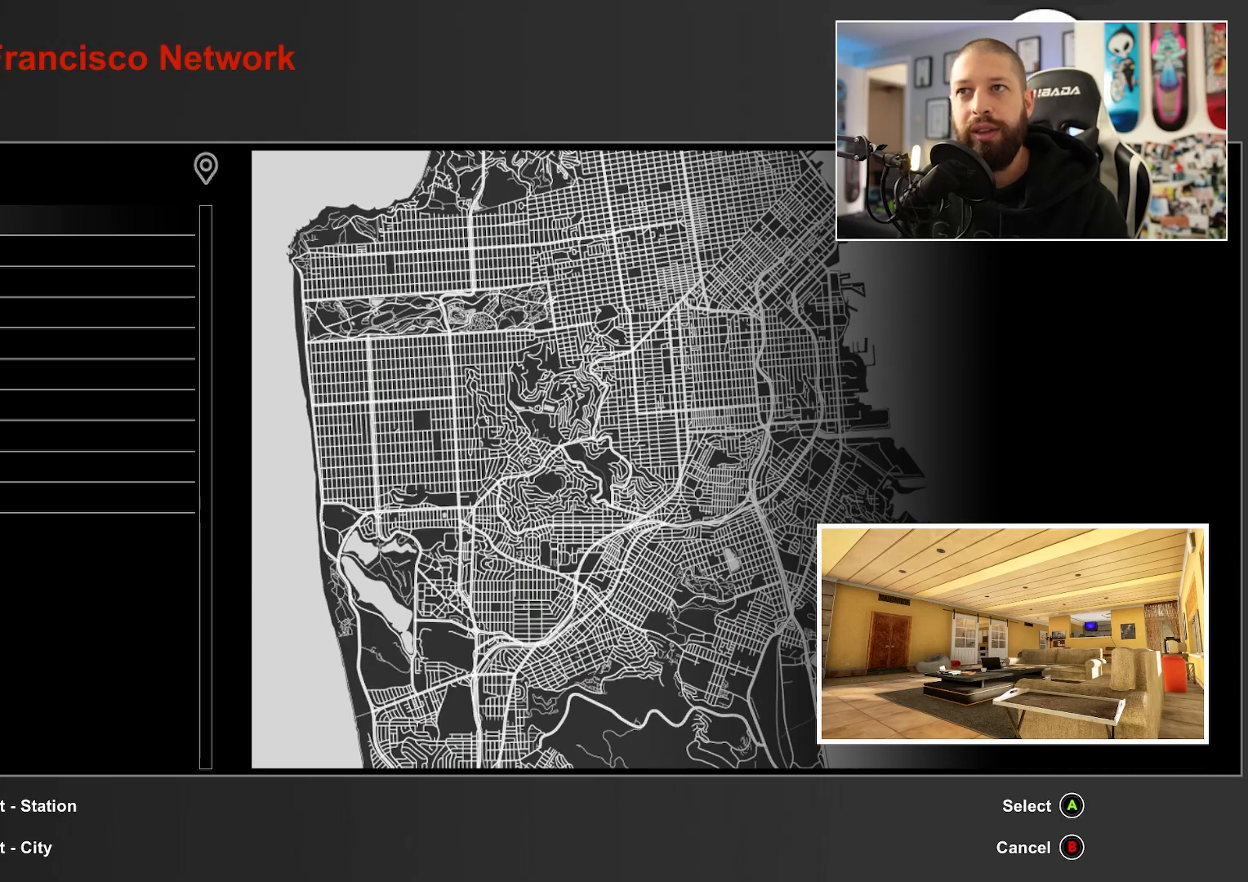
{"buttons": ["DPAD_DOWN"], "left_stick": "center", "right_stick": "center", "events": [[150, "DPAD_DOWN", "up"], [383, "DPAD_DOWN", "down"]]}
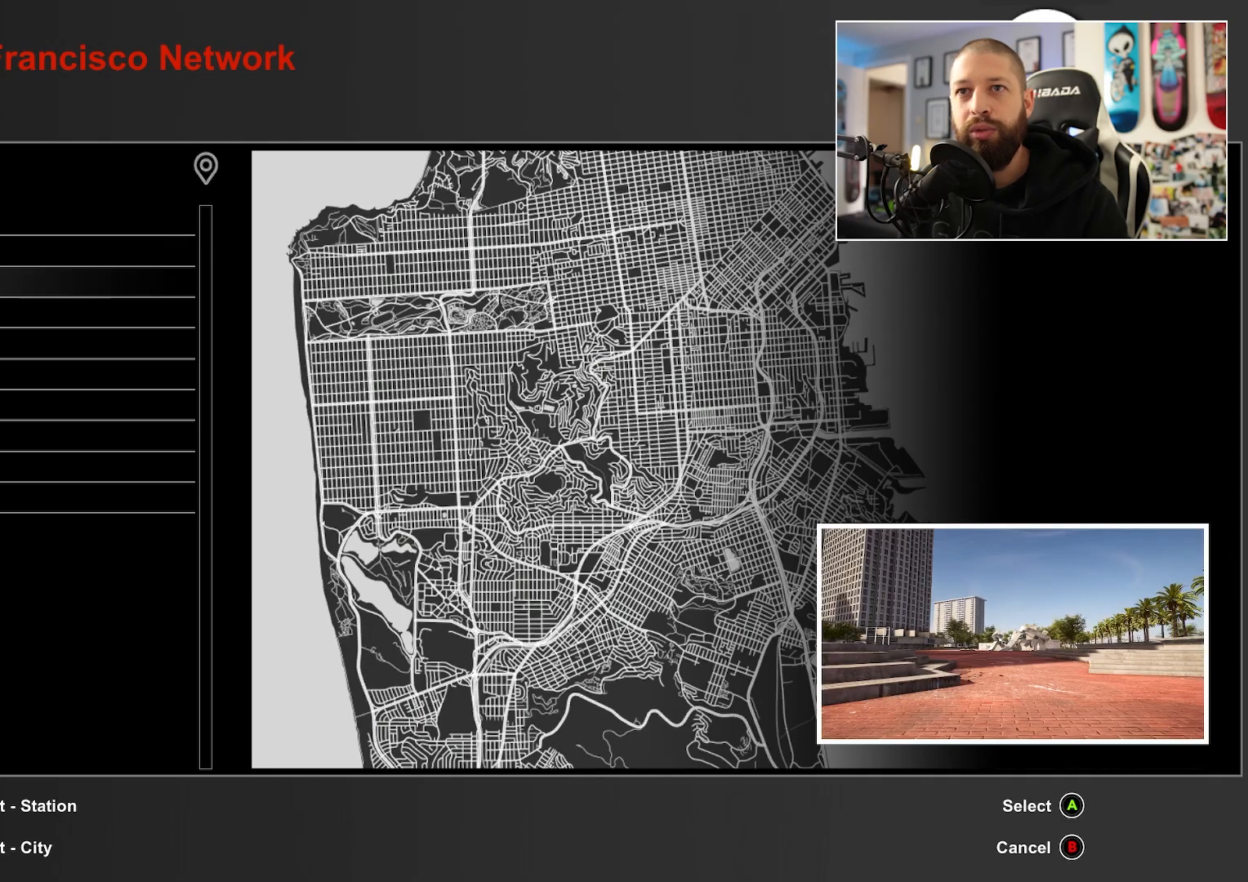
{"buttons": [], "left_stick": "center", "right_stick": "center", "events": [[17, "DPAD_DOWN", "up"]]}